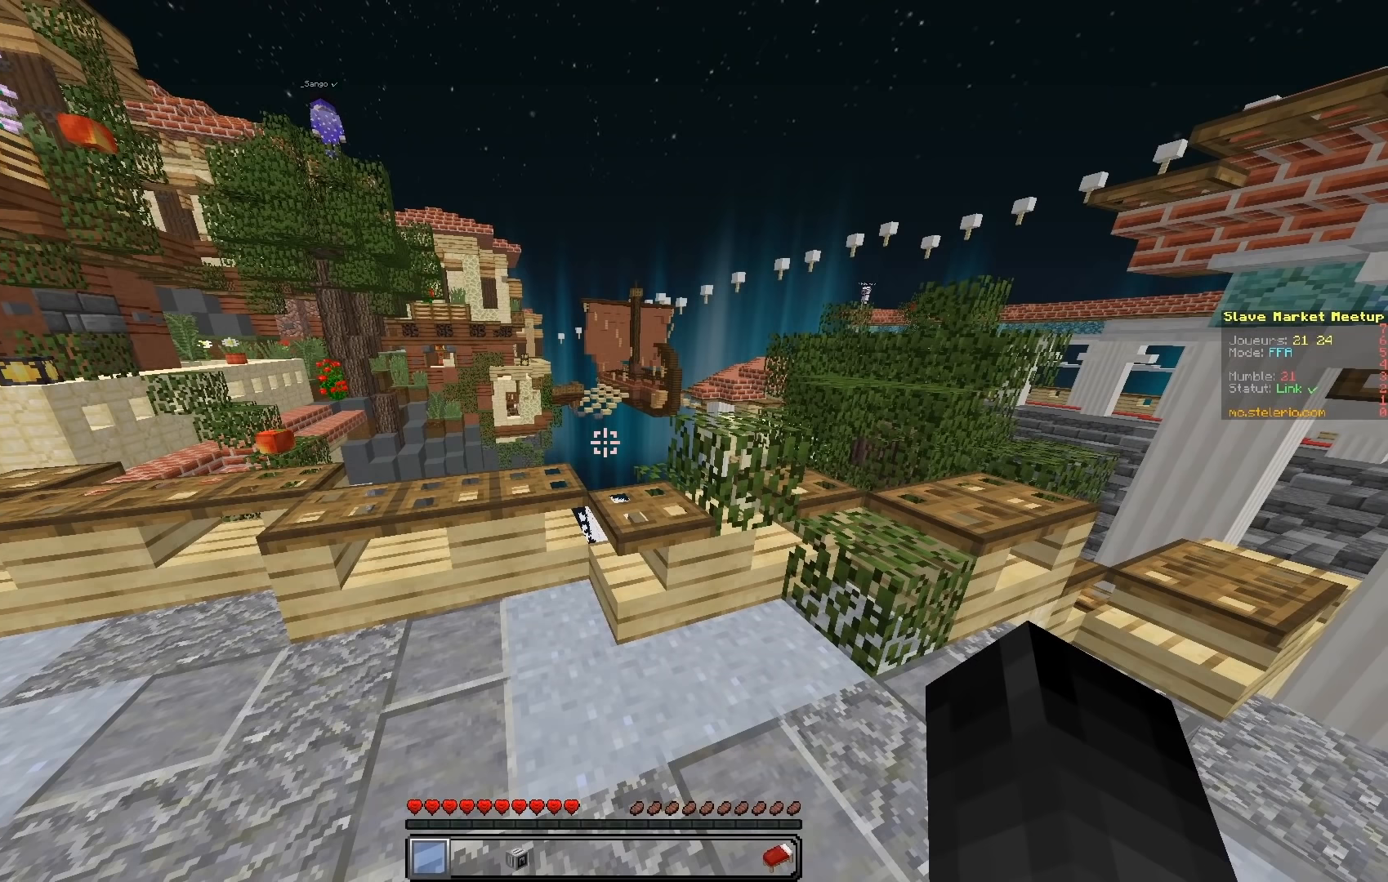
Gameplay with keyboard; each line is a JSON object with the keys held at the frame after it. "events" lists presses ("down") and releases ("up") of "d", "q", "s" and "z" between this image and that frame as [ms after this image, input, new state], when the widget could be followed in between. No other keys are recorded. Mouse input is not recorded.
{"keys": [], "events": []}
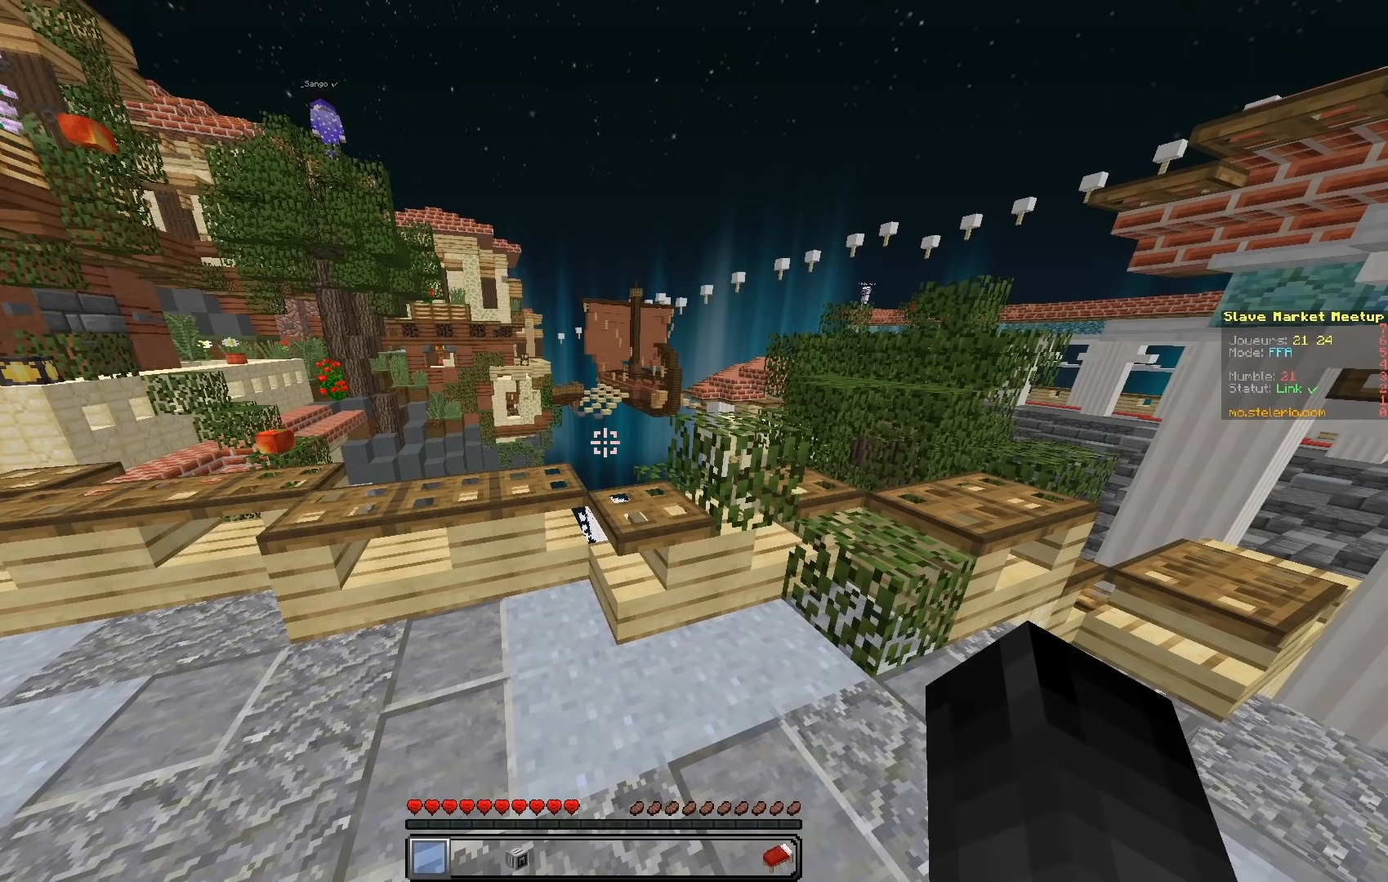
{"keys": [], "events": []}
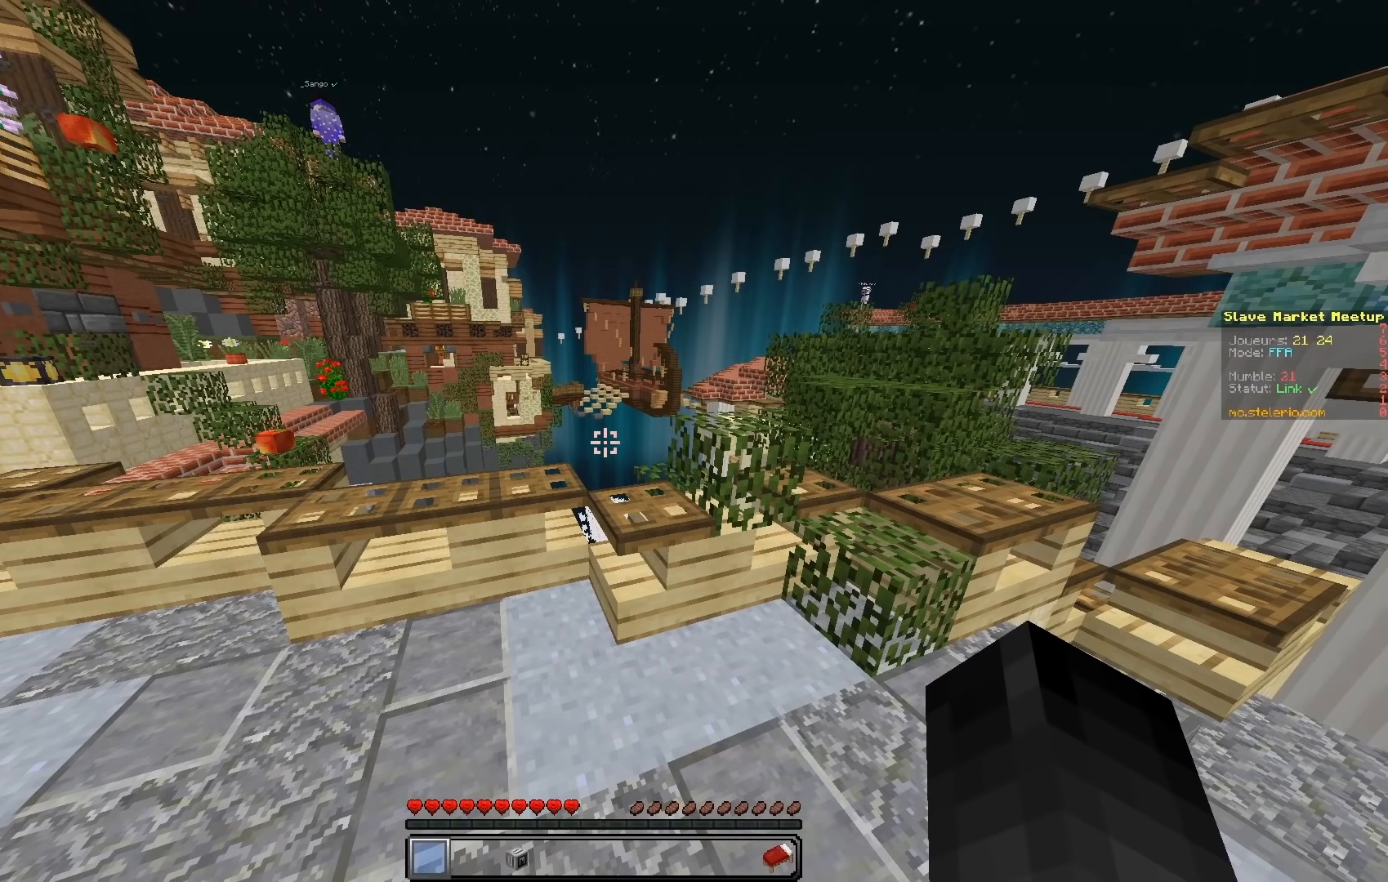
{"keys": [], "events": []}
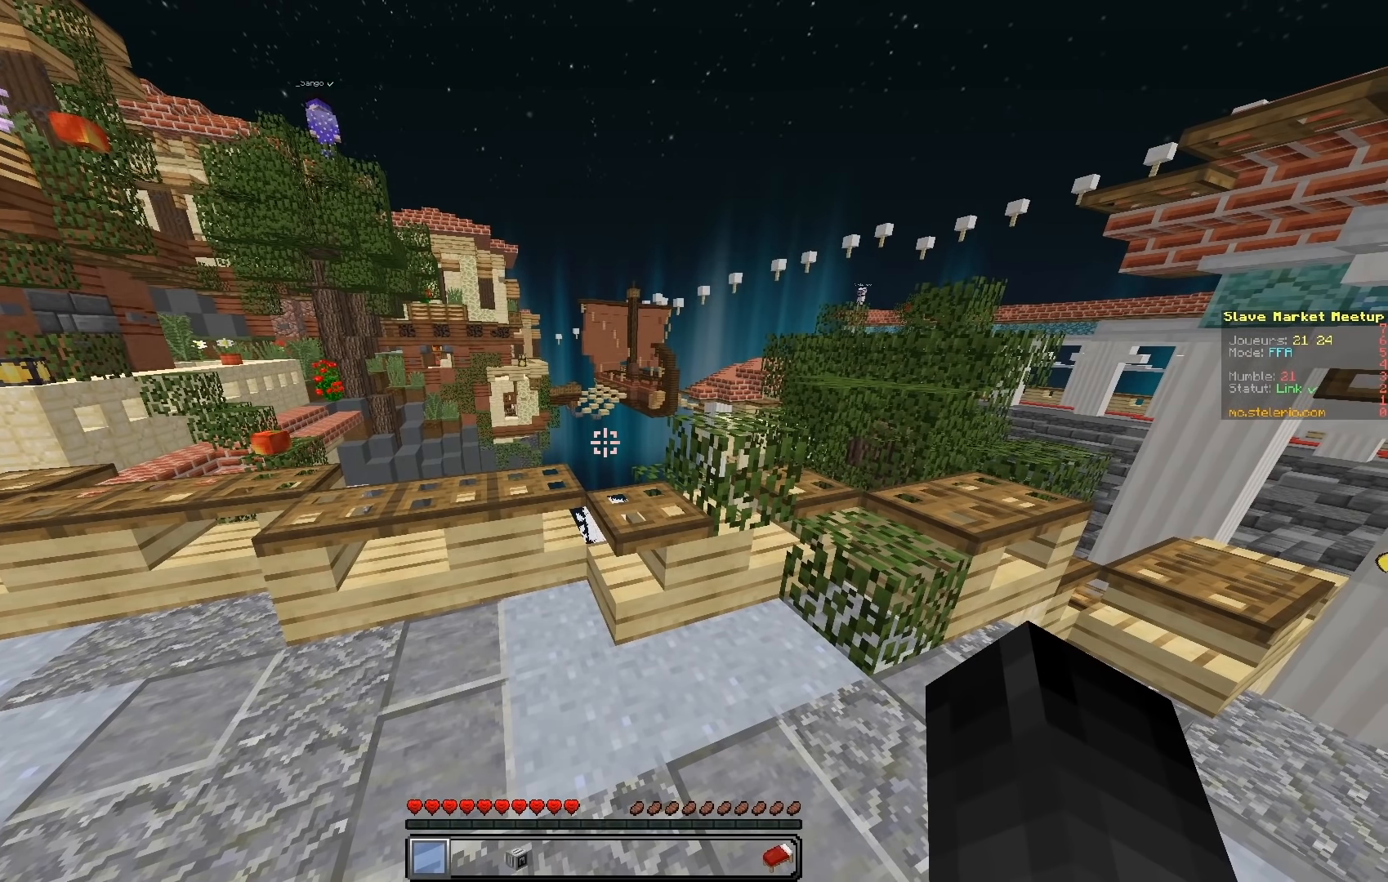
{"keys": [], "events": []}
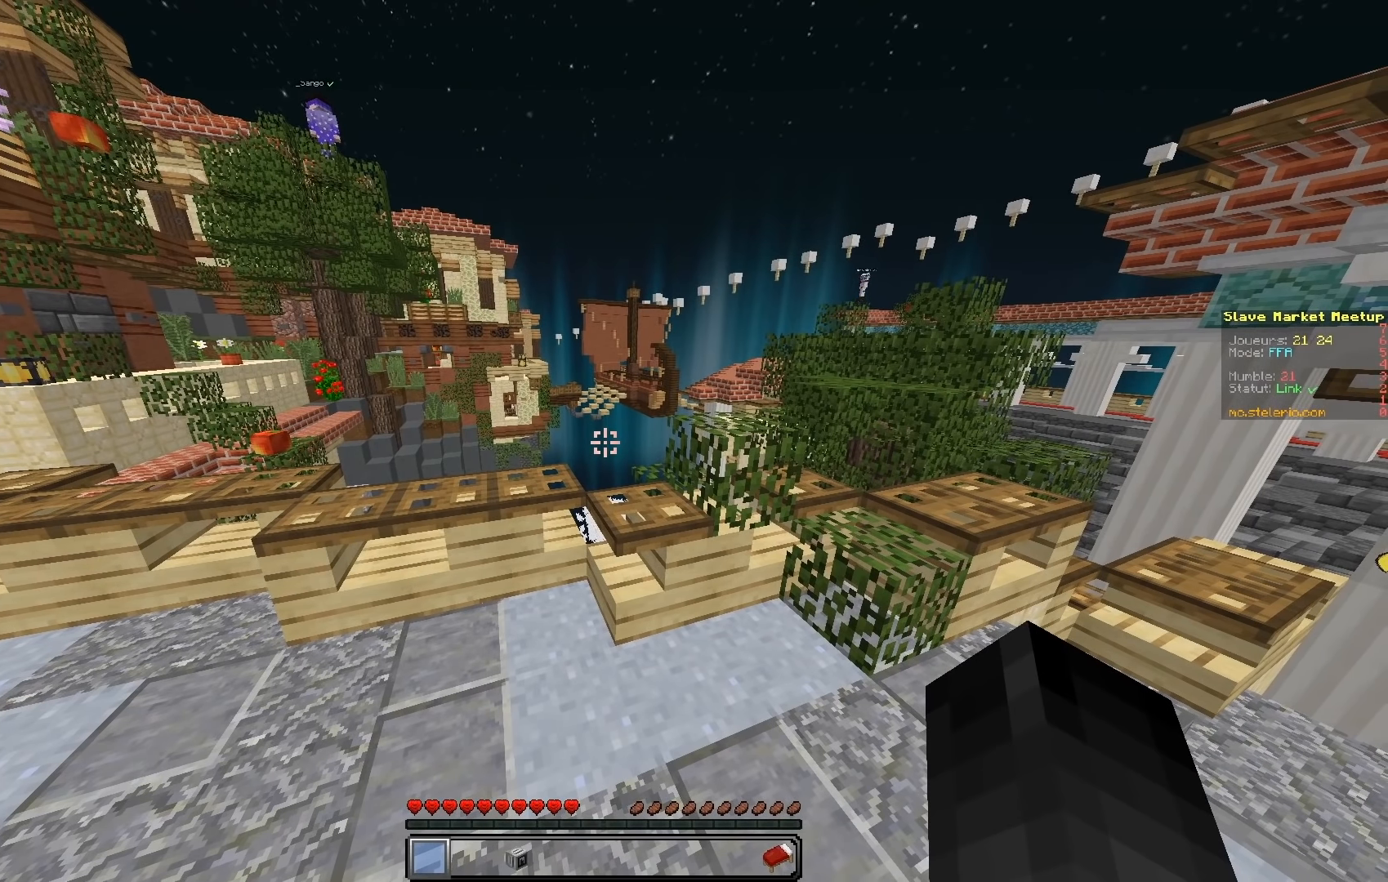
{"keys": [], "events": []}
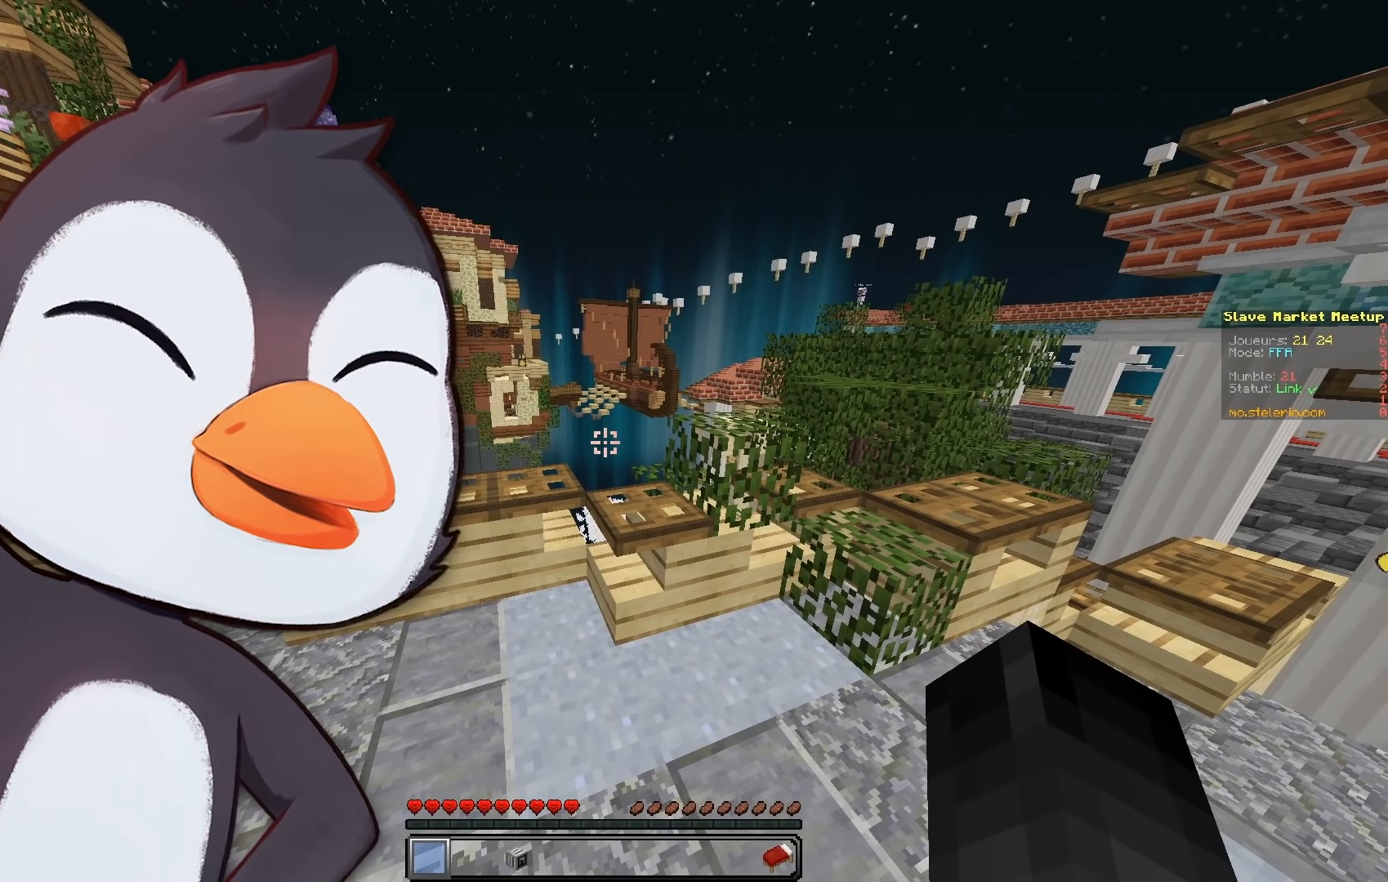
{"keys": [], "events": []}
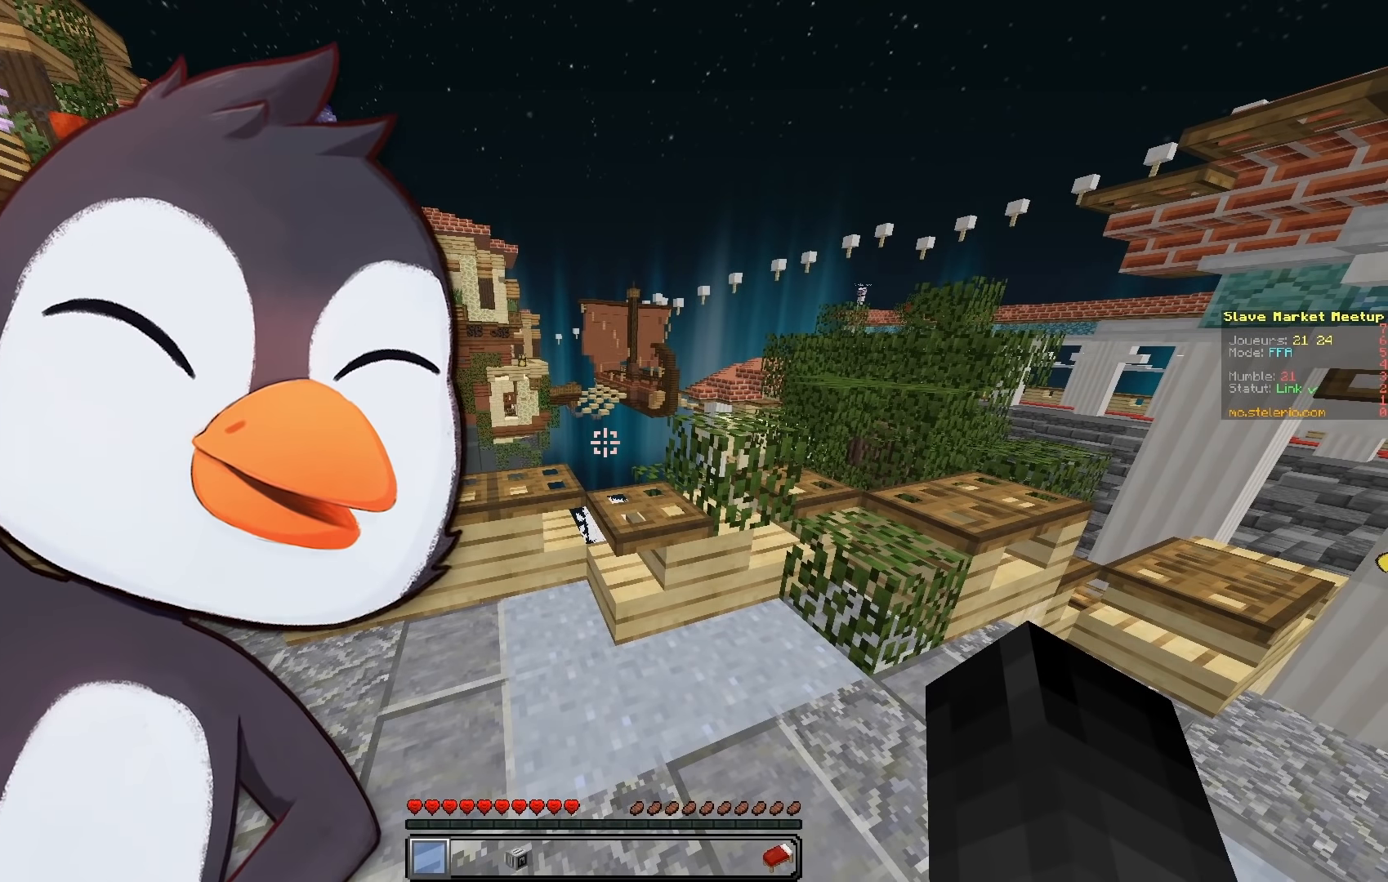
{"keys": [], "events": []}
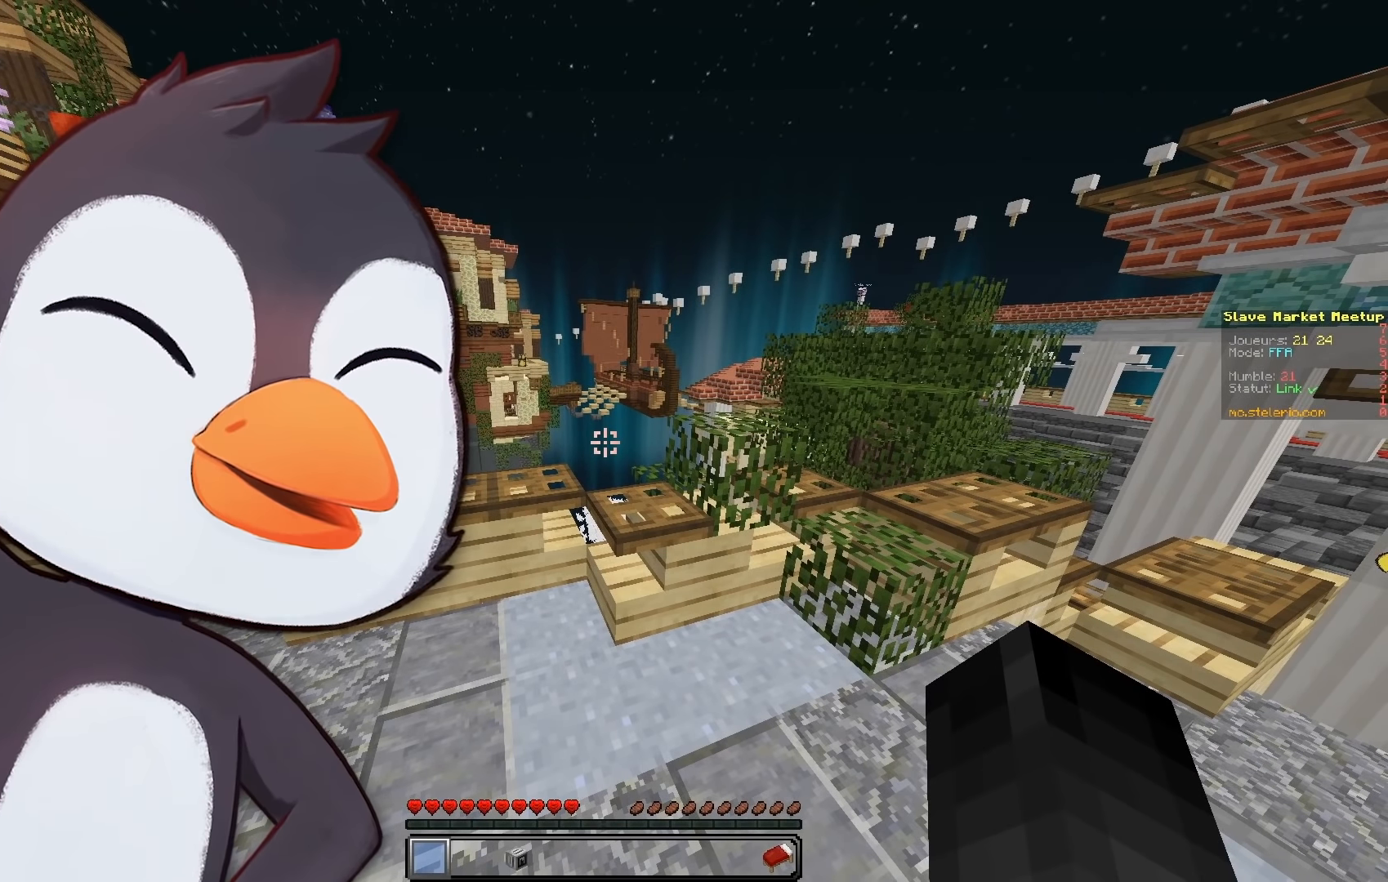
{"keys": [], "events": []}
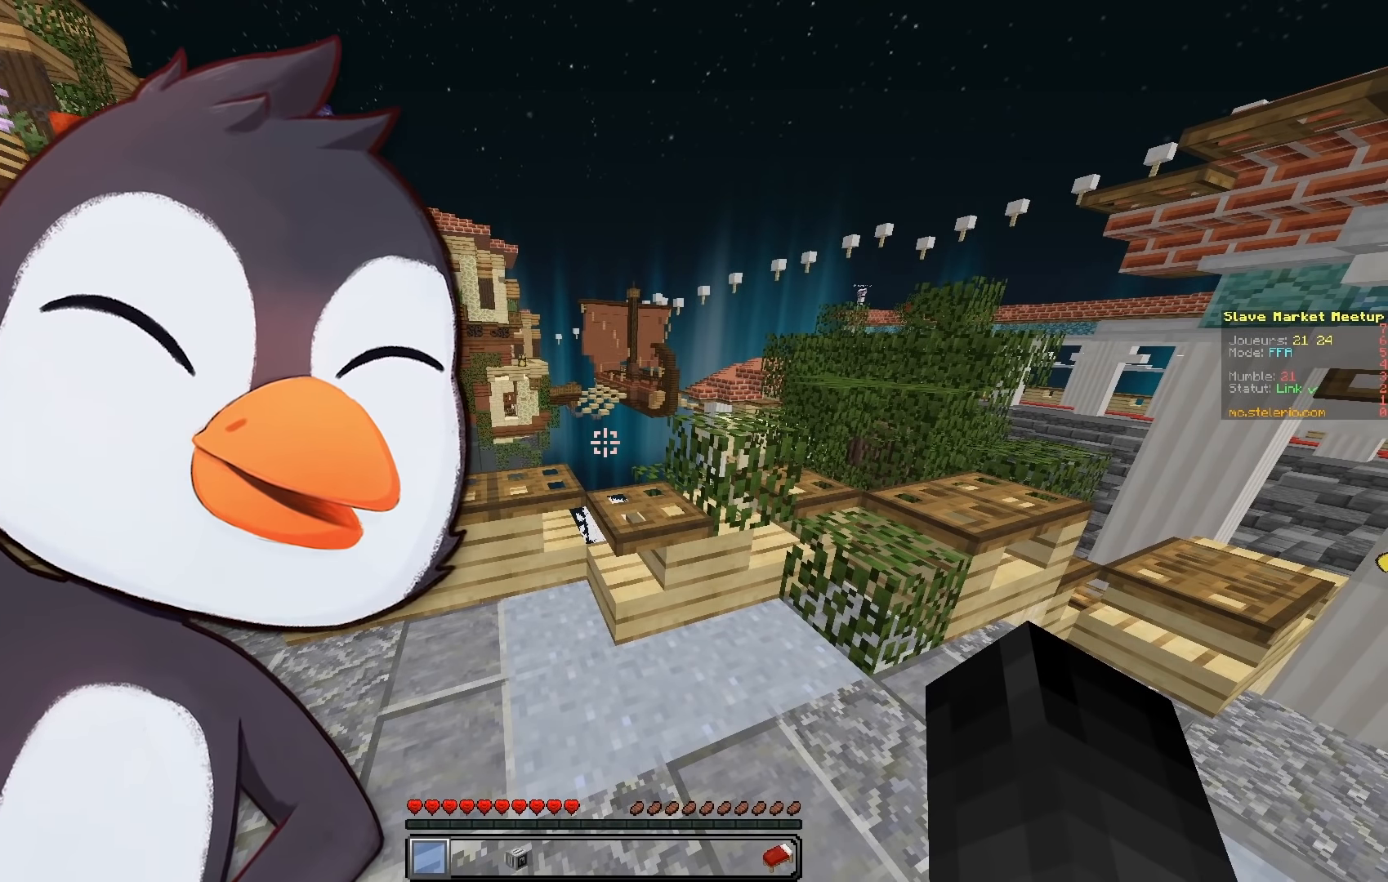
{"keys": [], "events": [[17, "q", "down"], [17, "z", "down"], [83, "q", "up"], [383, "z", "up"]]}
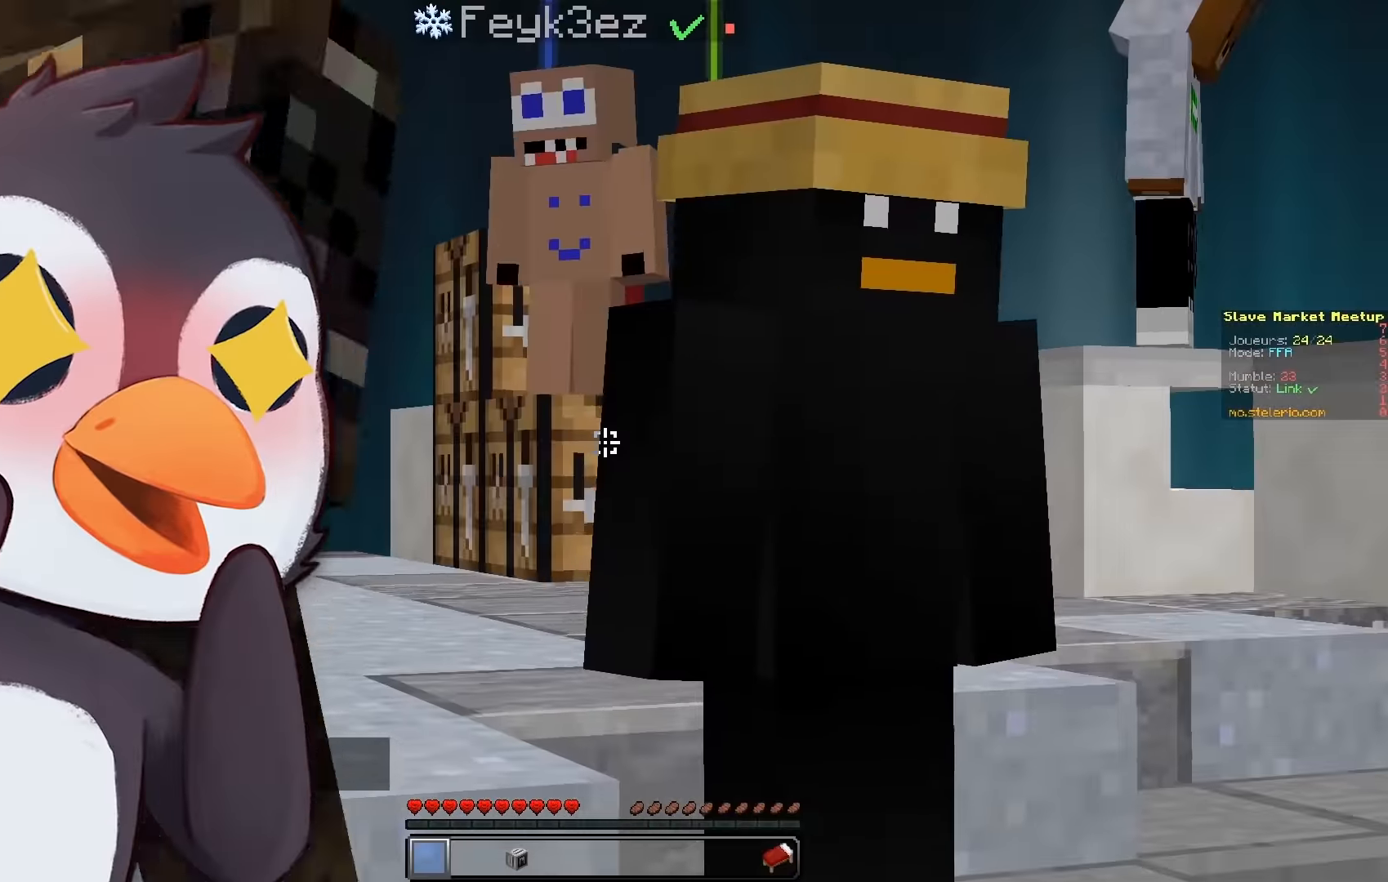
{"keys": ["z"], "events": [[350, "z", "down"]]}
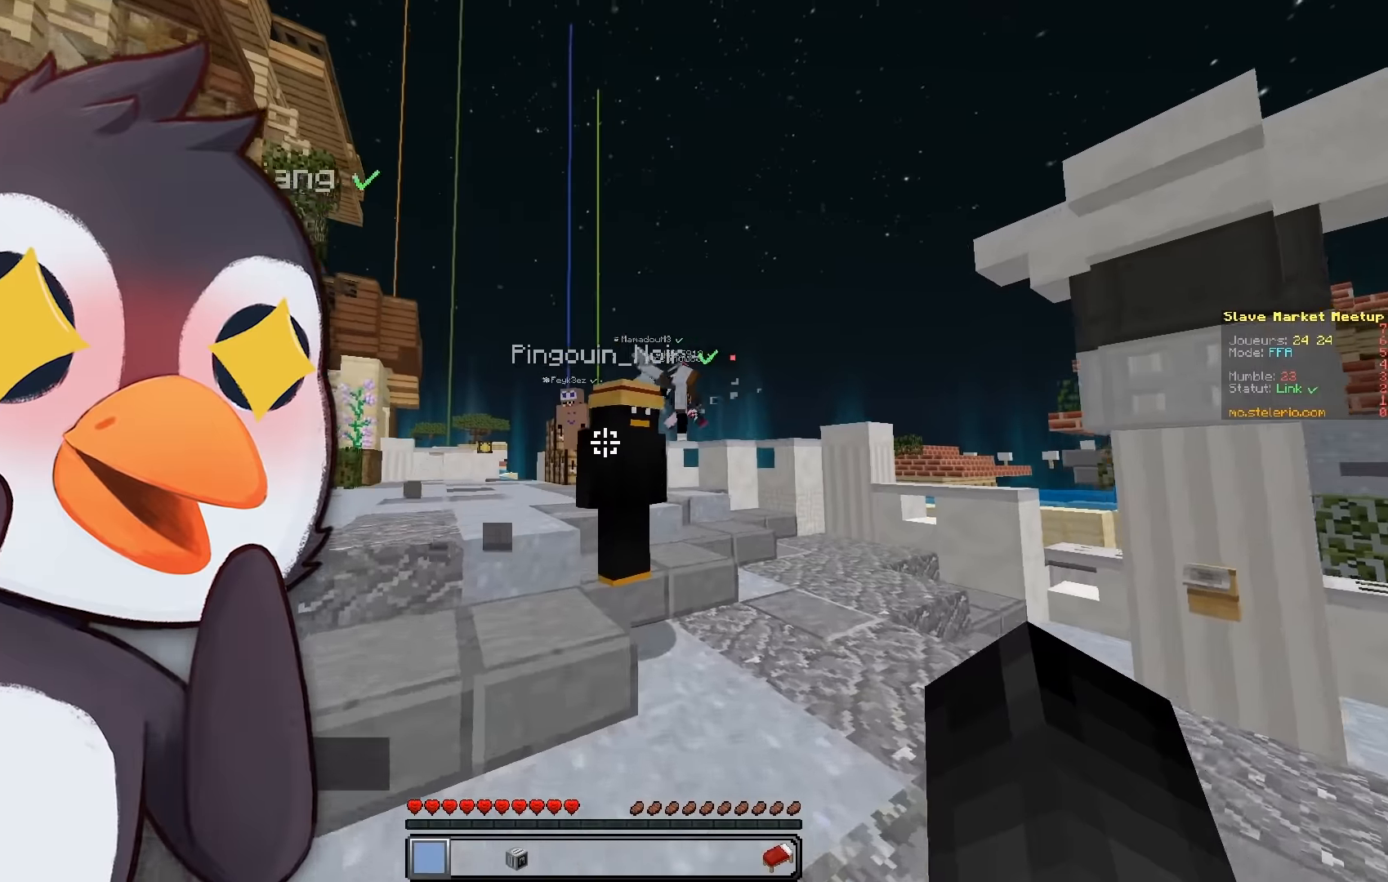
{"keys": ["d"], "events": [[266, "z", "up"], [433, "d", "down"]]}
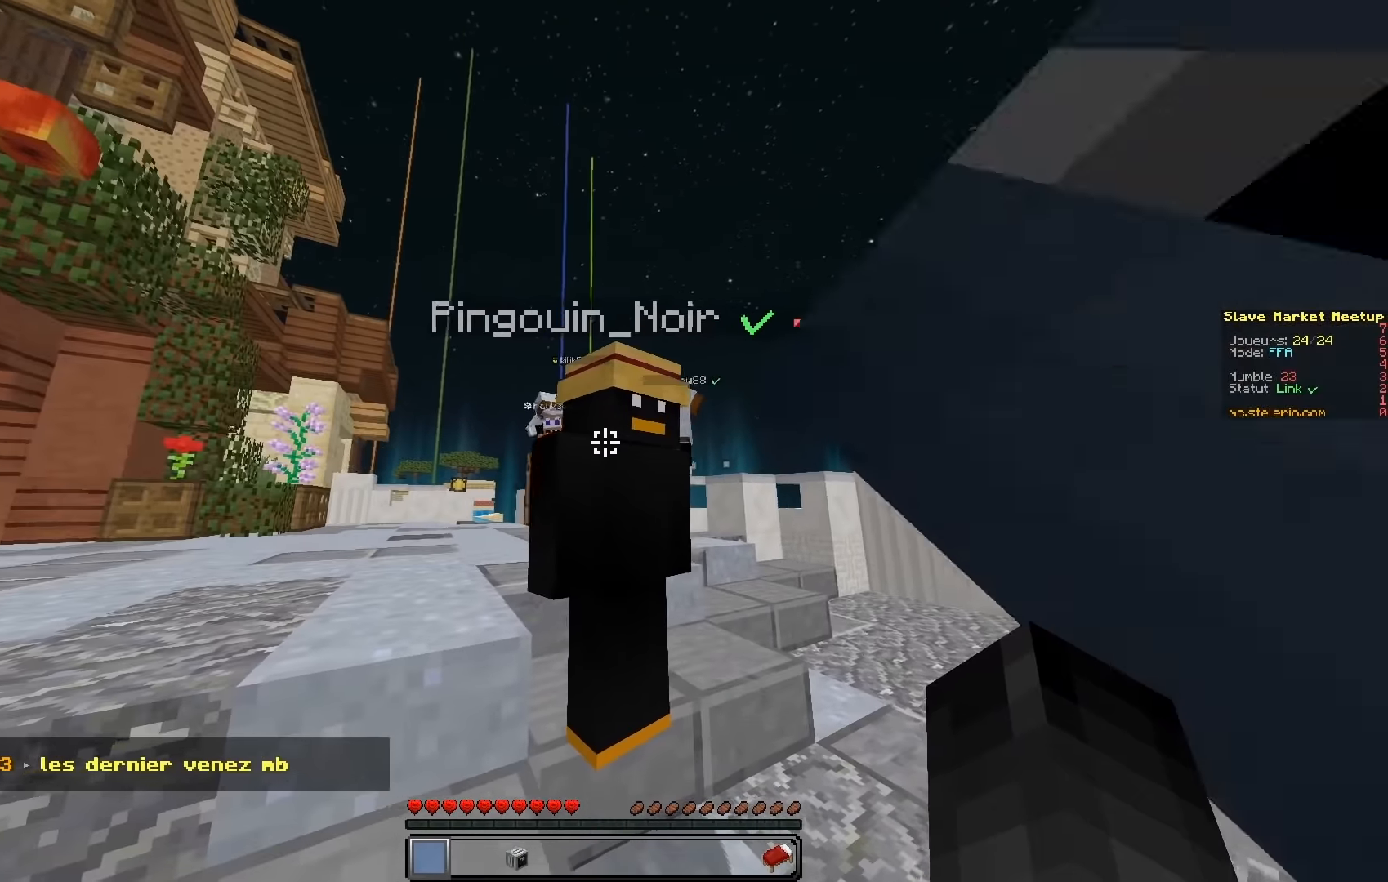
{"keys": [], "events": [[100, "d", "up"]]}
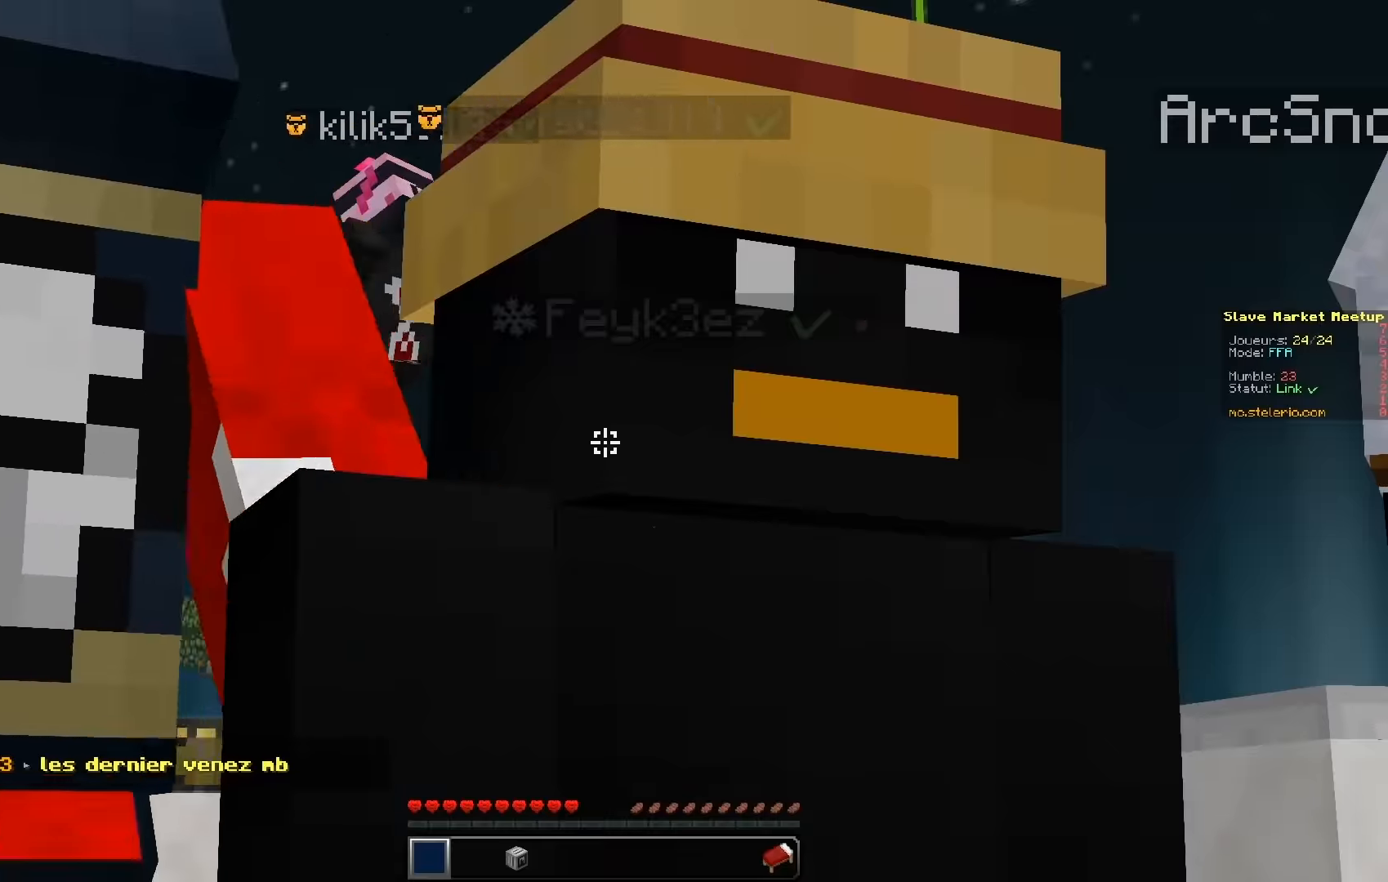
{"keys": ["q", "z"], "events": [[116, "q", "down"], [116, "z", "down"]]}
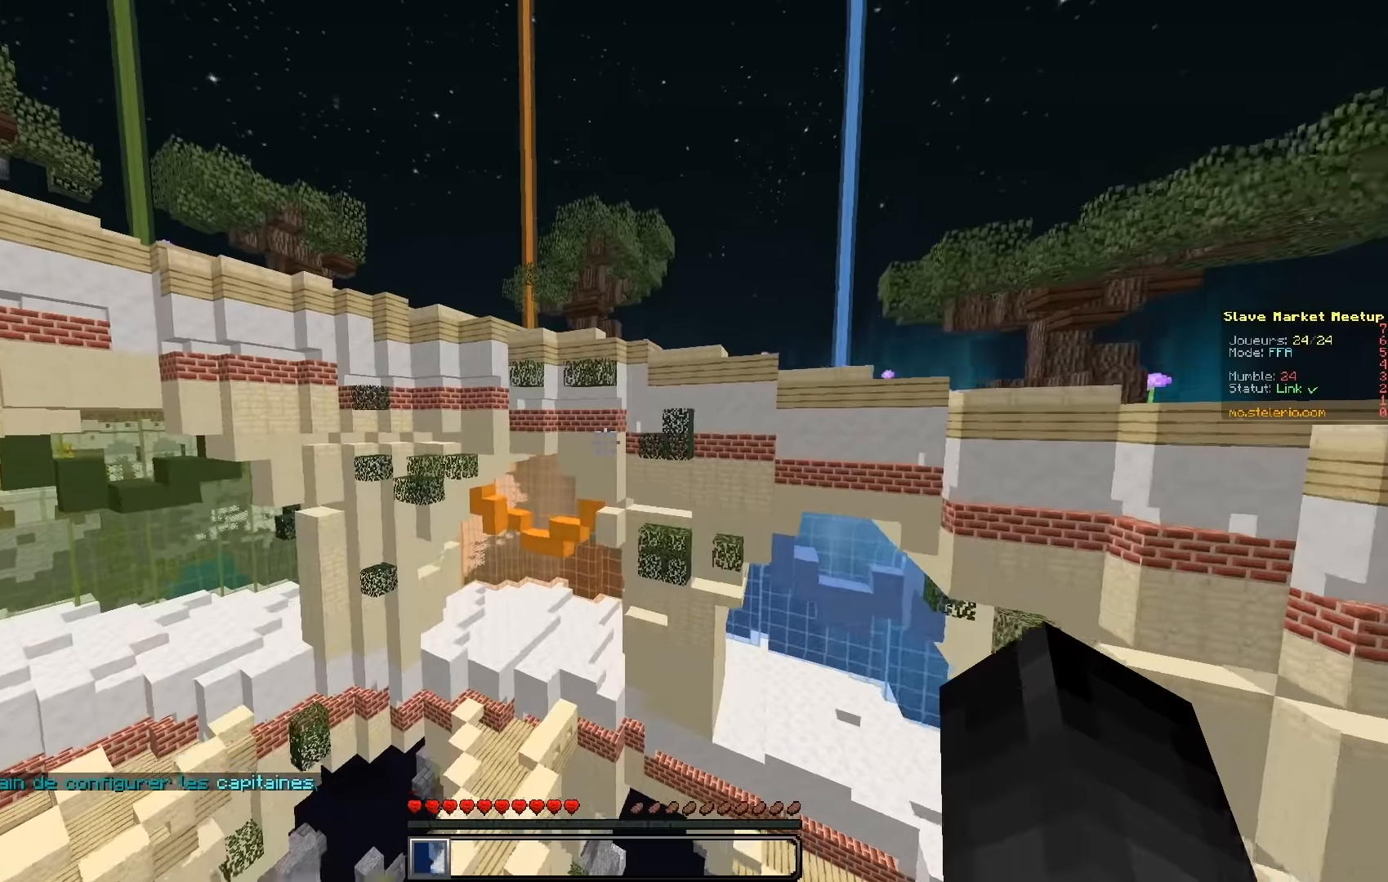
{"keys": ["q", "z"], "events": []}
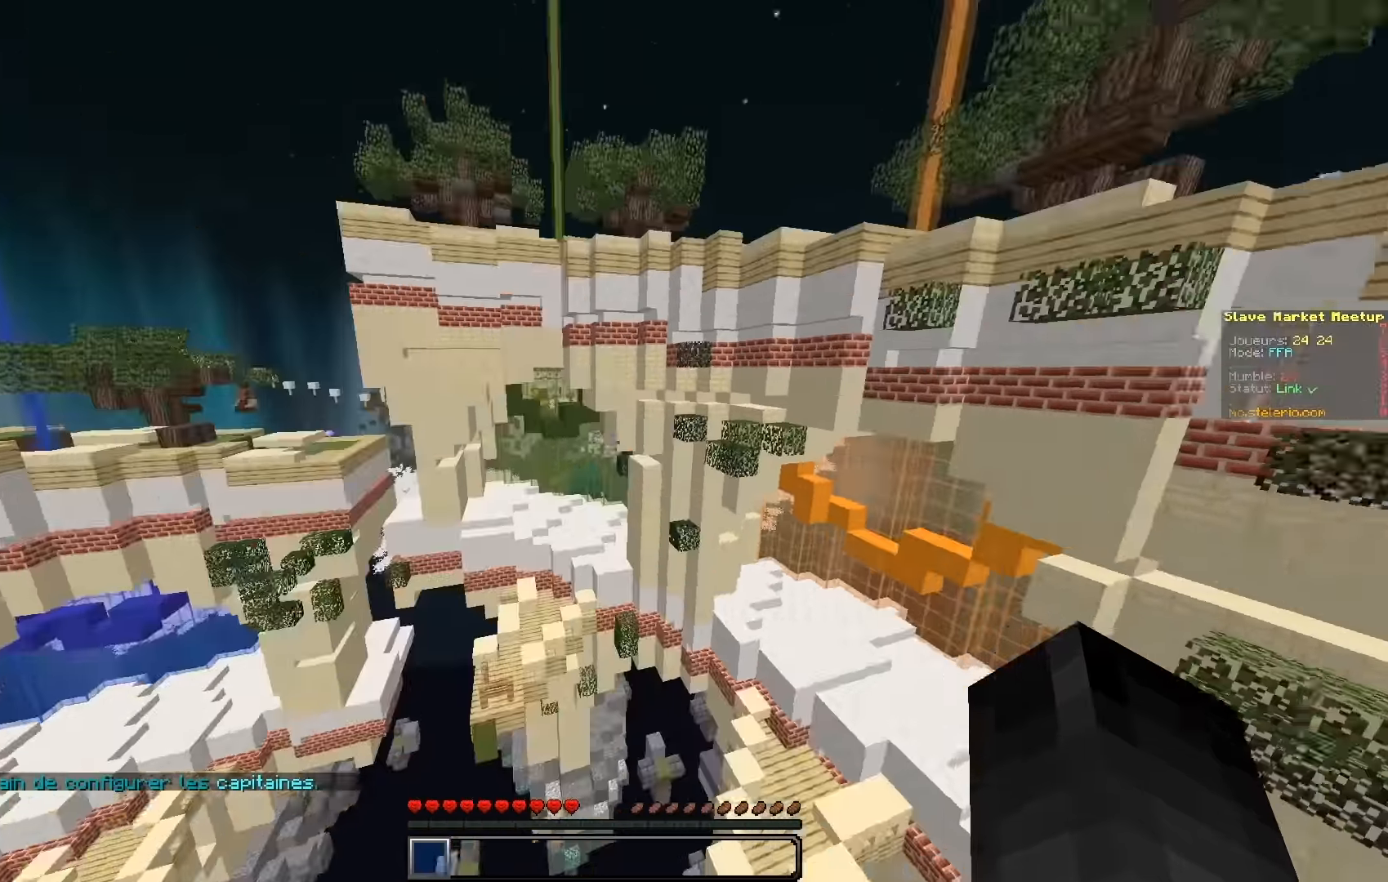
{"keys": ["z"], "events": [[33, "q", "up"]]}
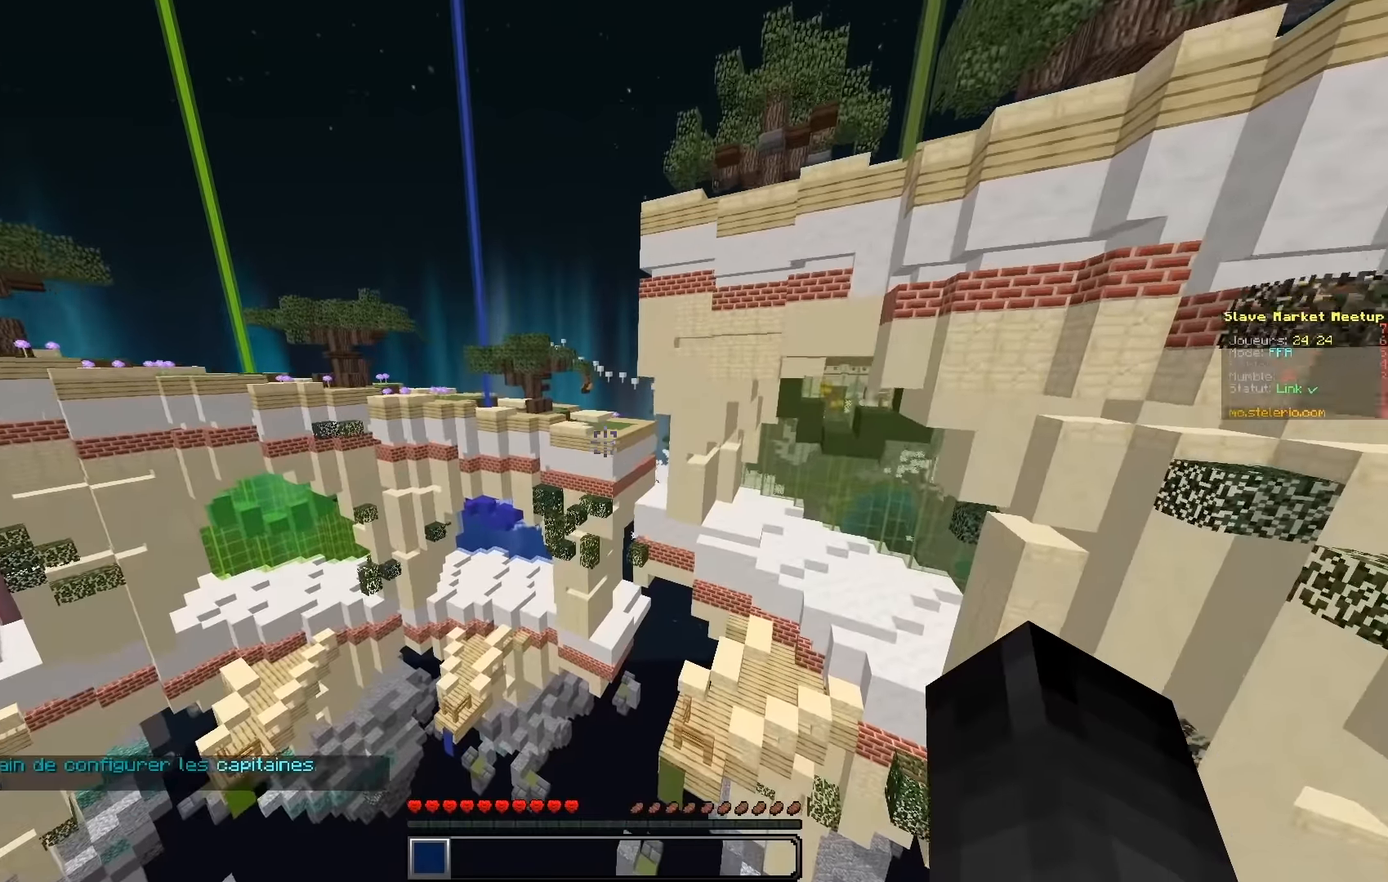
{"keys": ["d", "z"], "events": [[233, "d", "down"]]}
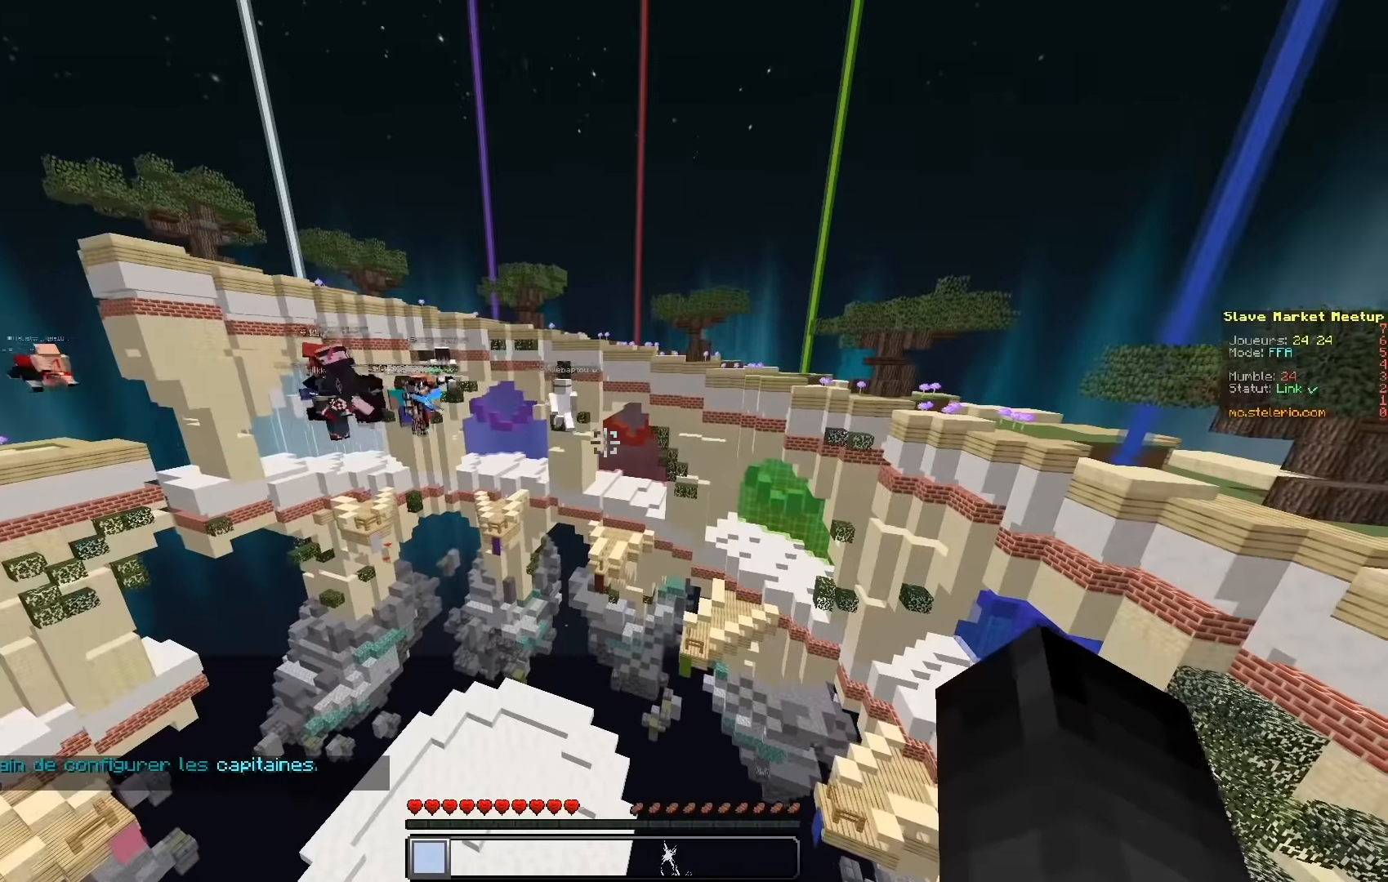
{"keys": ["d", "z"], "events": []}
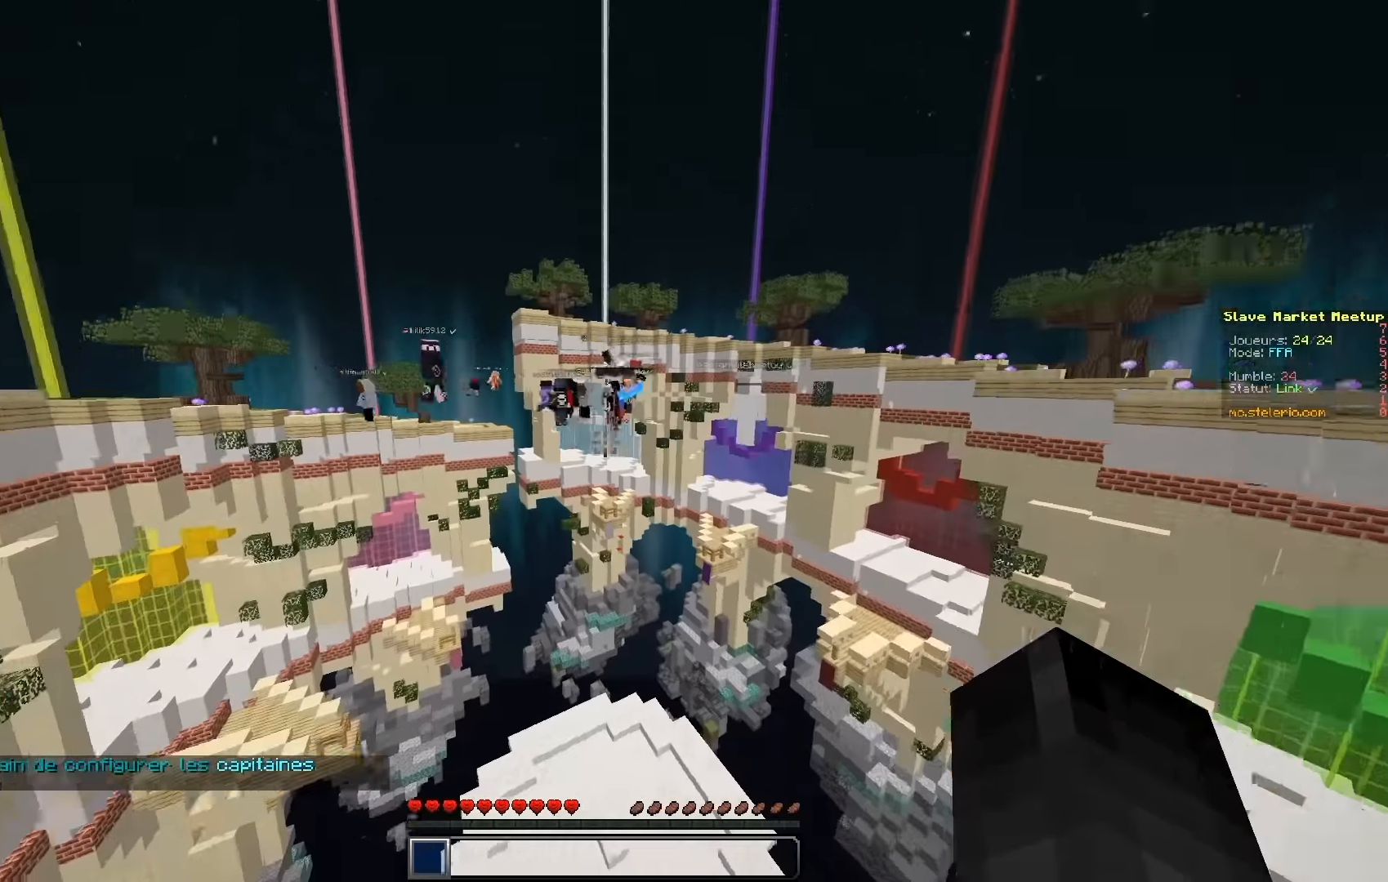
{"keys": ["z"], "events": [[316, "d", "up"]]}
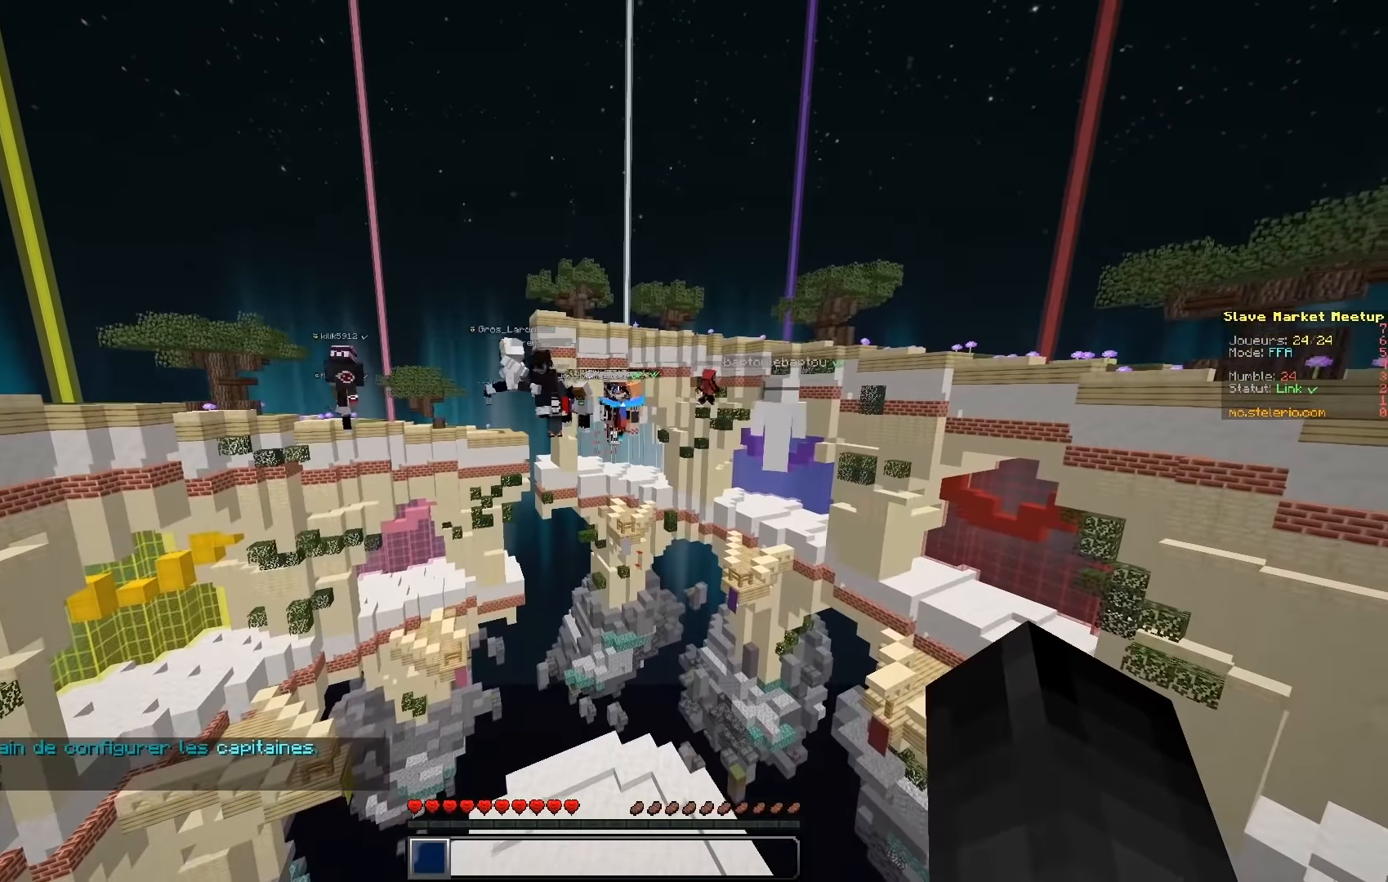
{"keys": [], "events": [[50, "z", "up"]]}
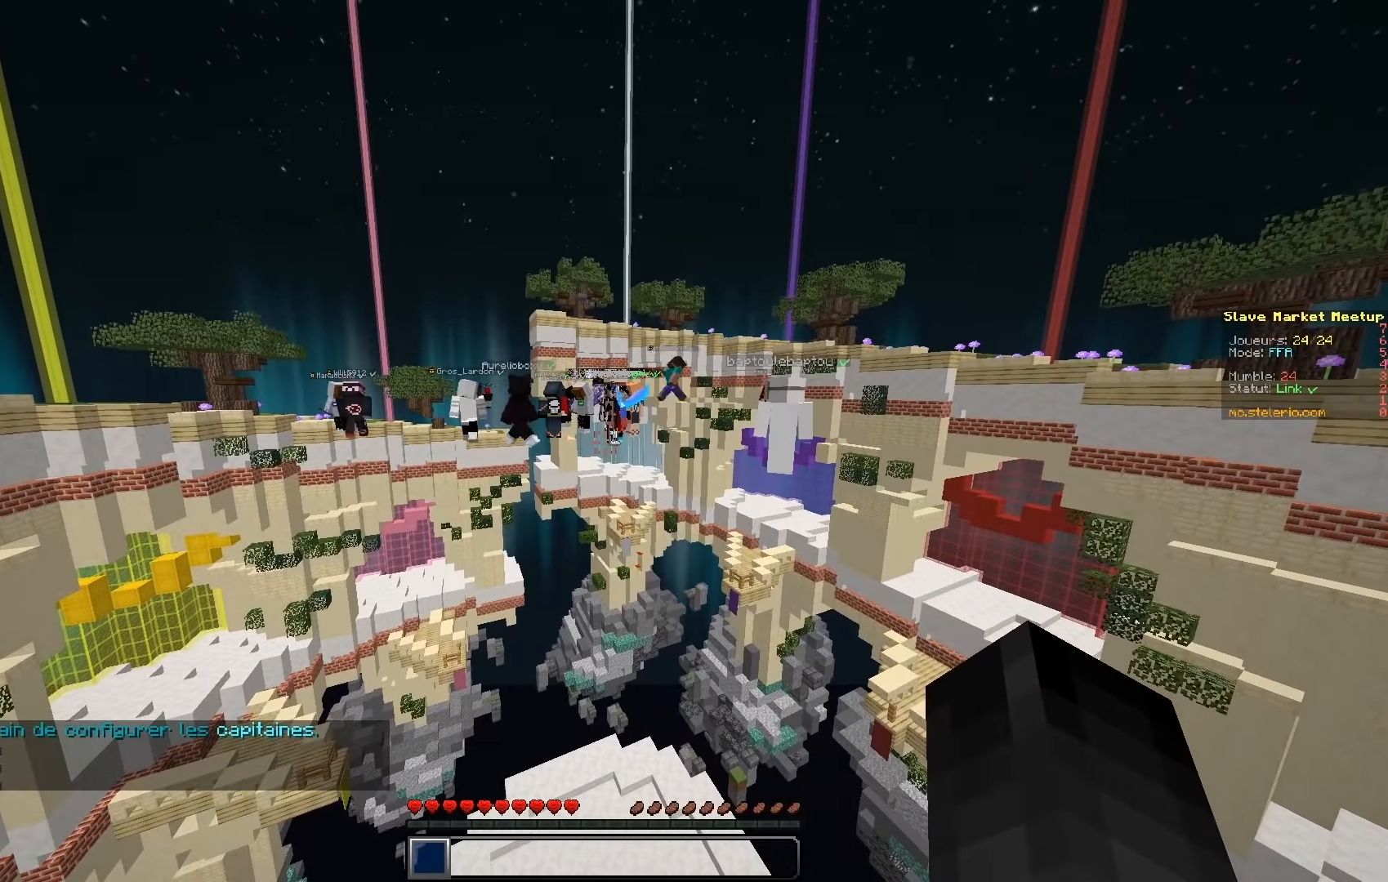
{"keys": [], "events": []}
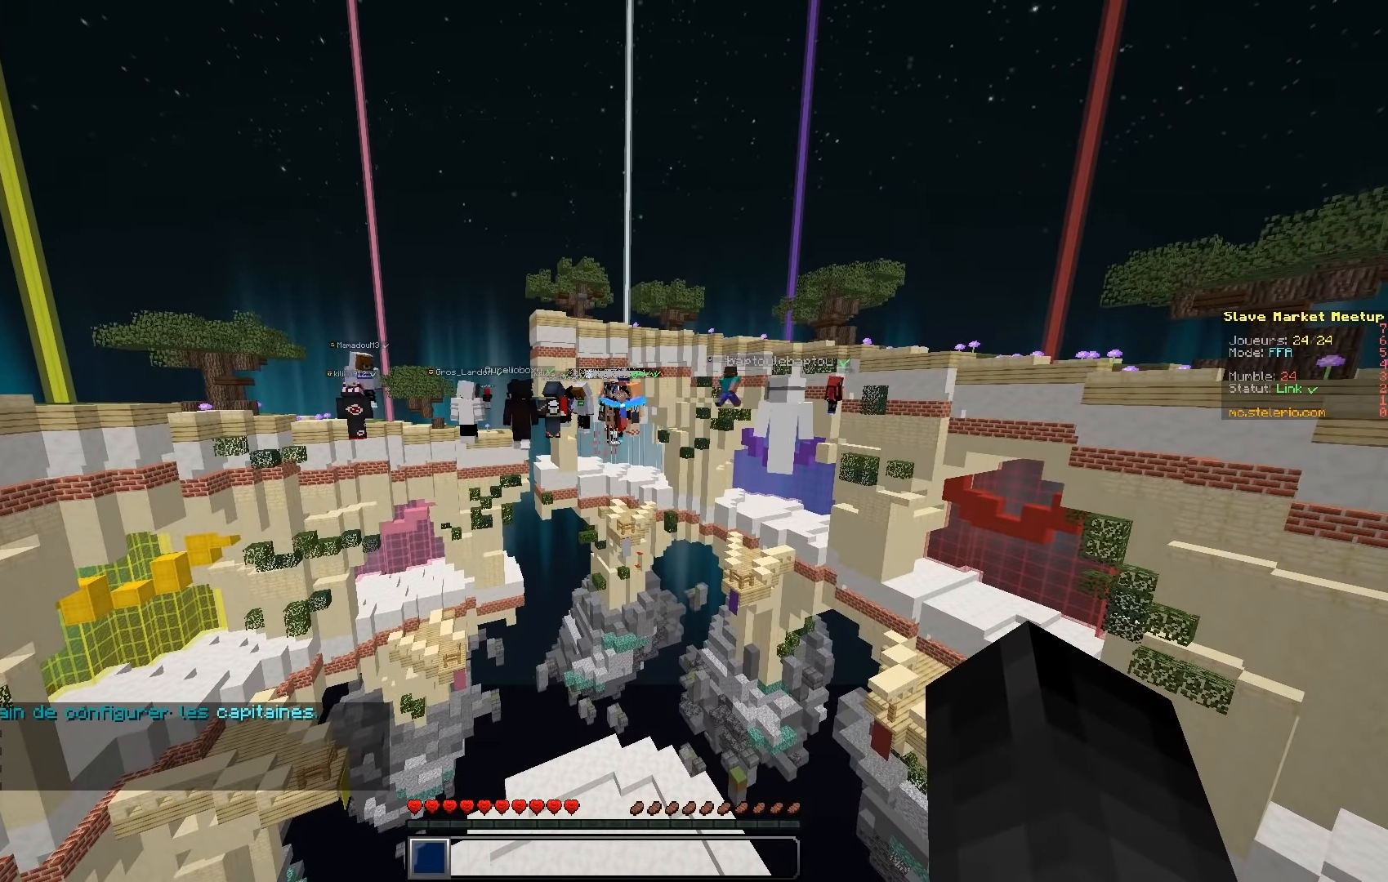
{"keys": ["z"], "events": [[50, "z", "down"]]}
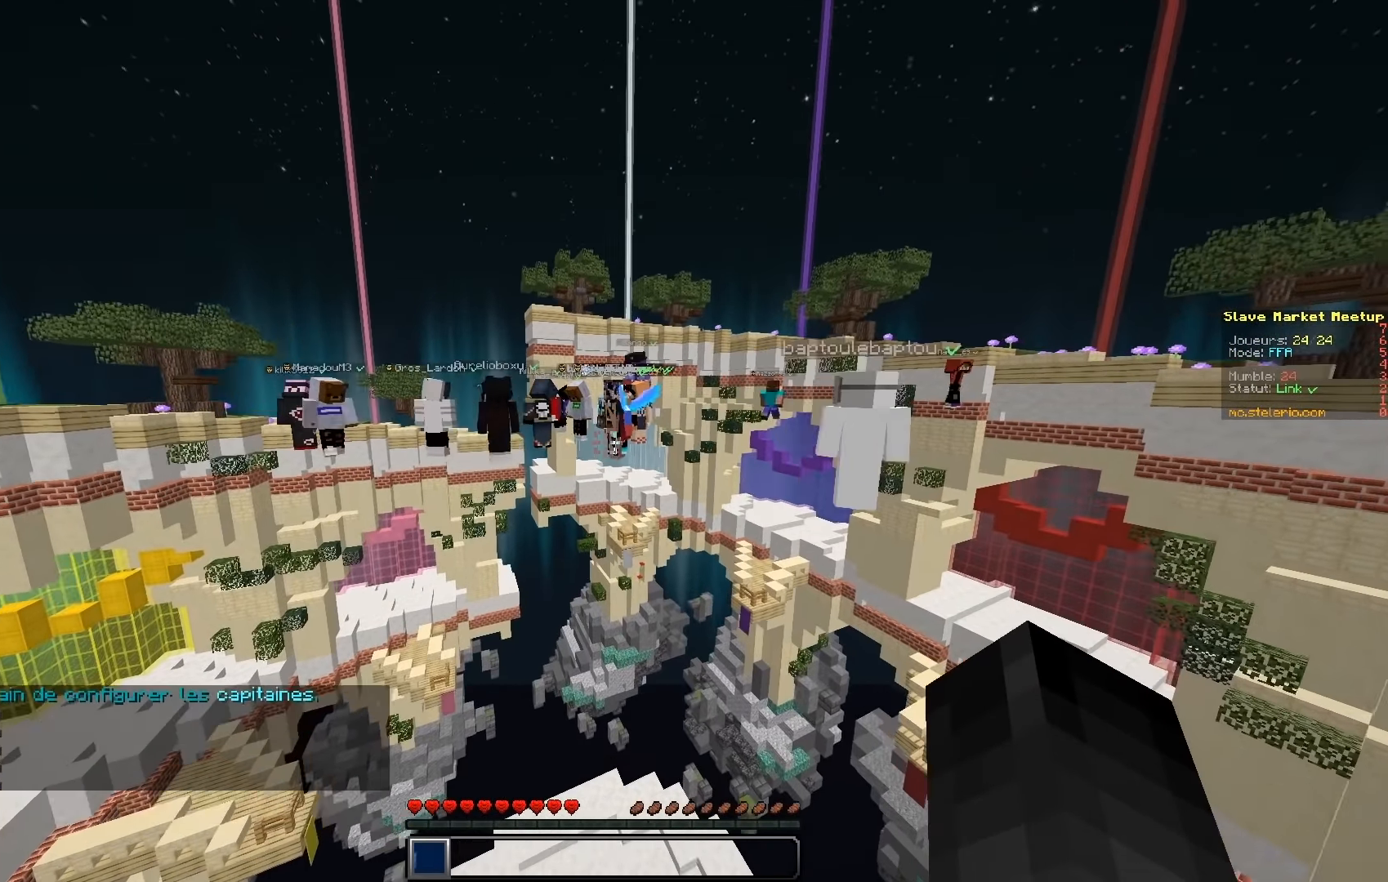
{"keys": ["q", "z"], "events": [[50, "q", "down"]]}
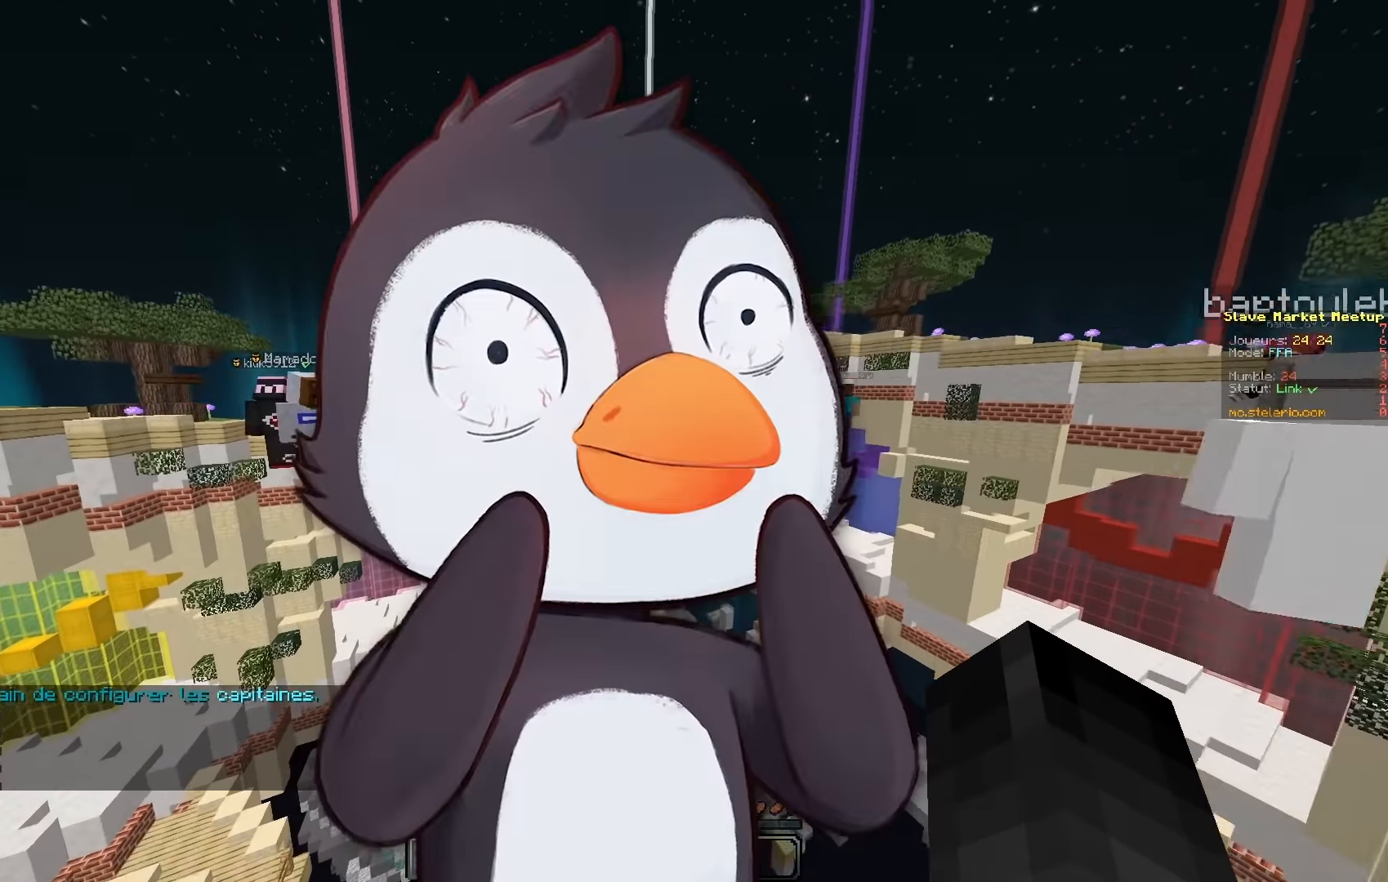
{"keys": ["q", "z"], "events": []}
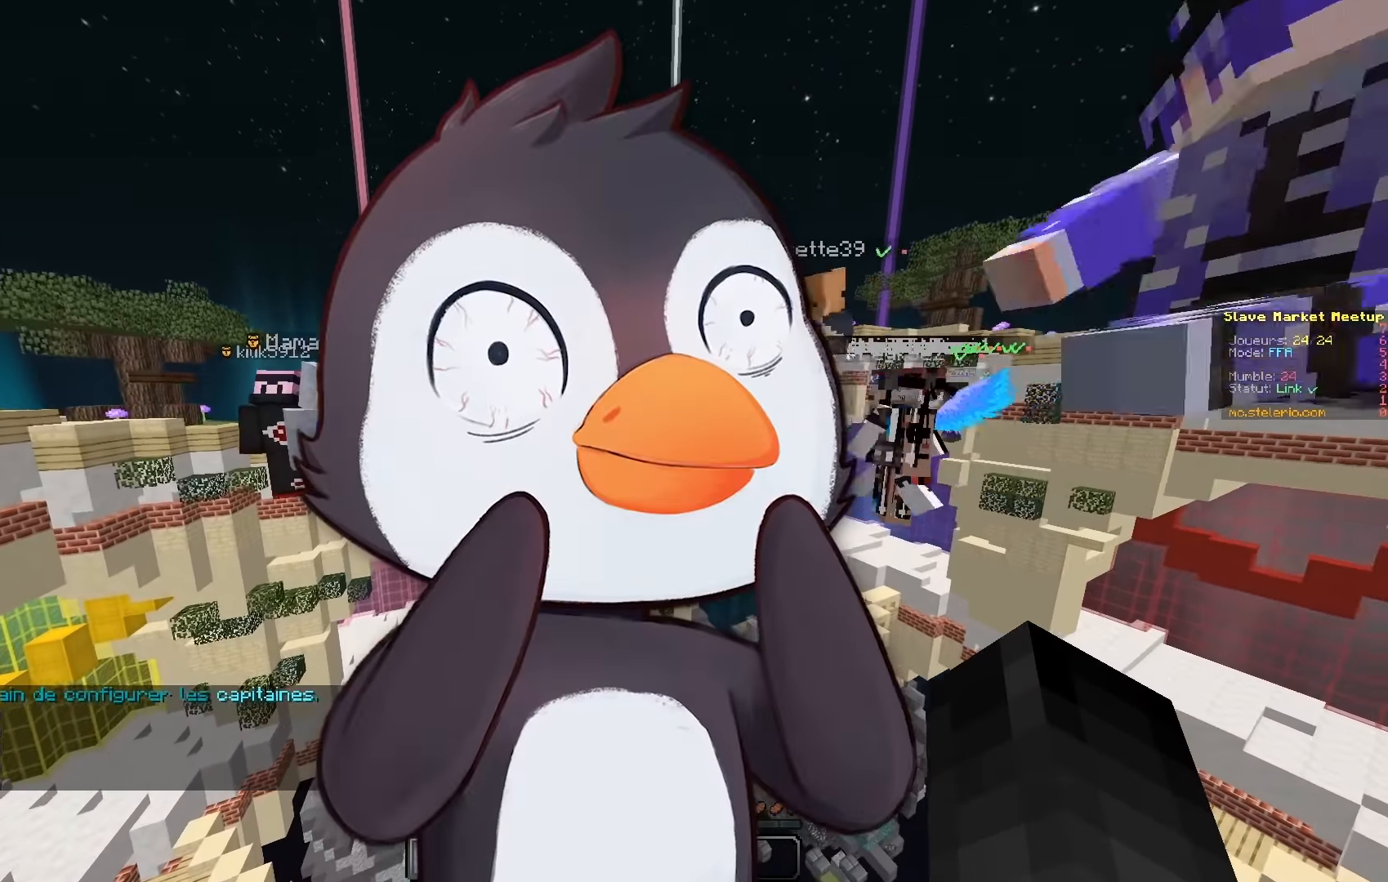
{"keys": [], "events": [[83, "z", "up"], [100, "q", "up"]]}
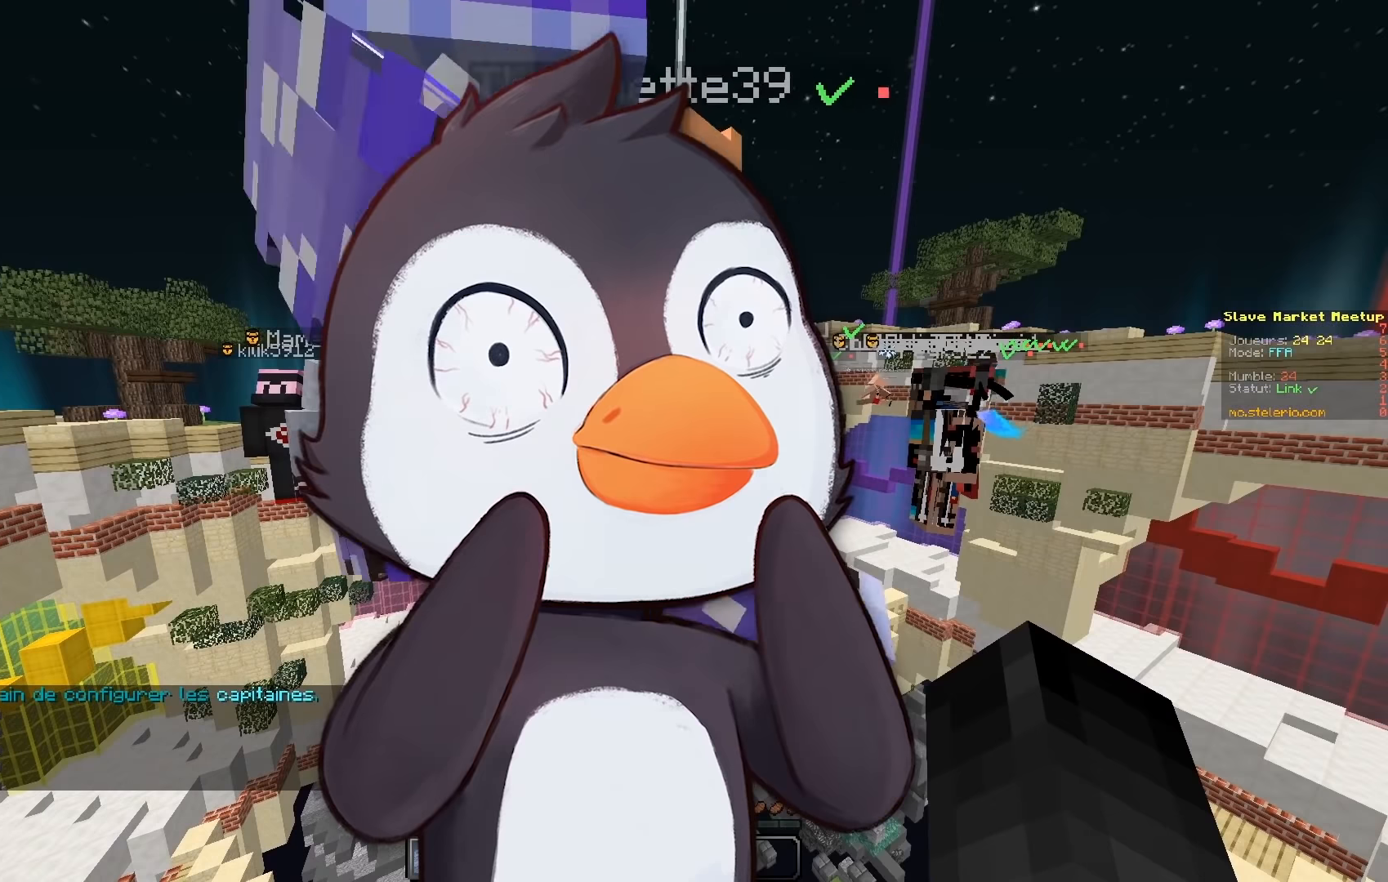
{"keys": [], "events": []}
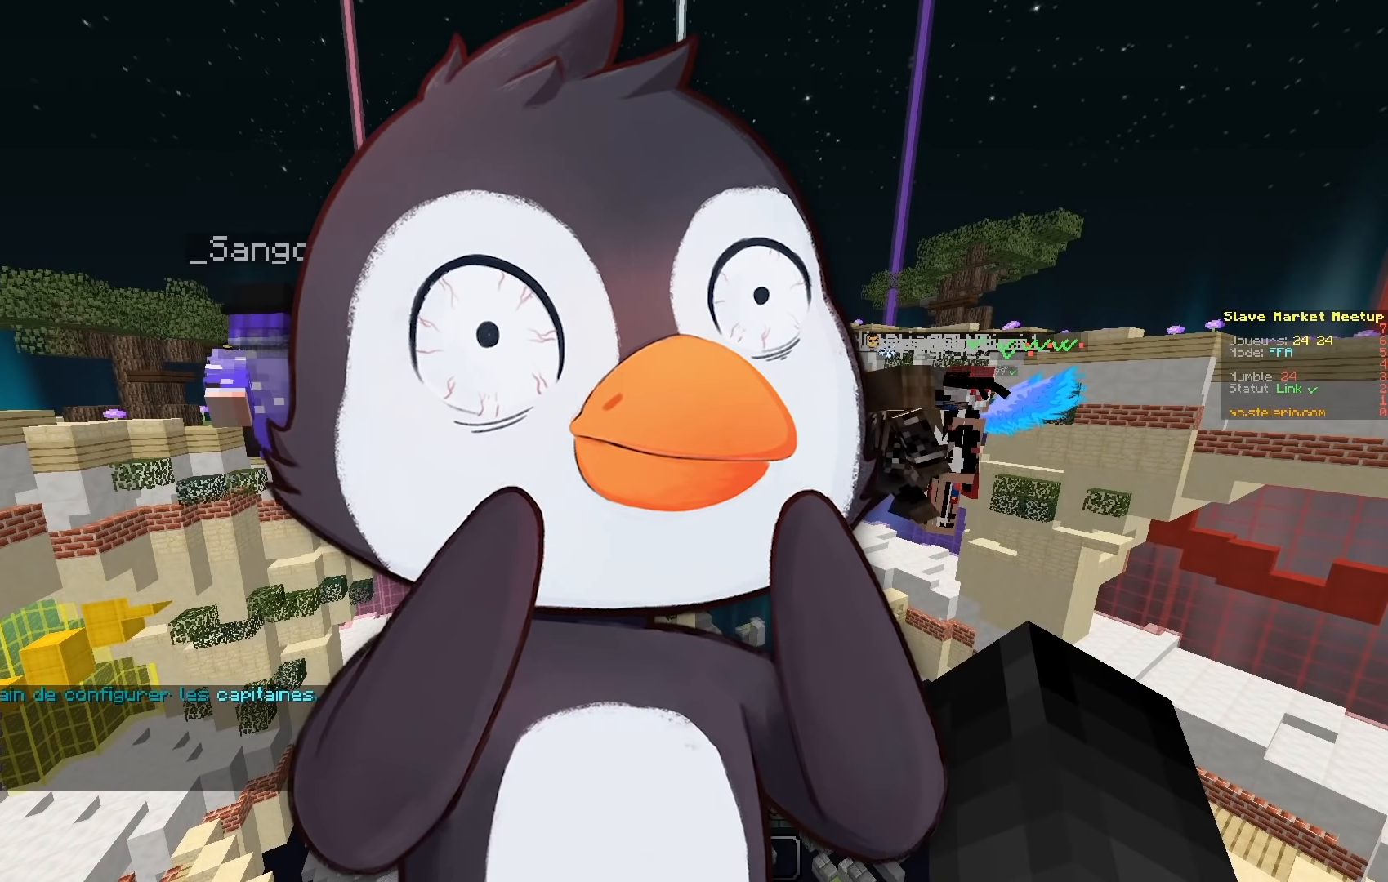
{"keys": [], "events": []}
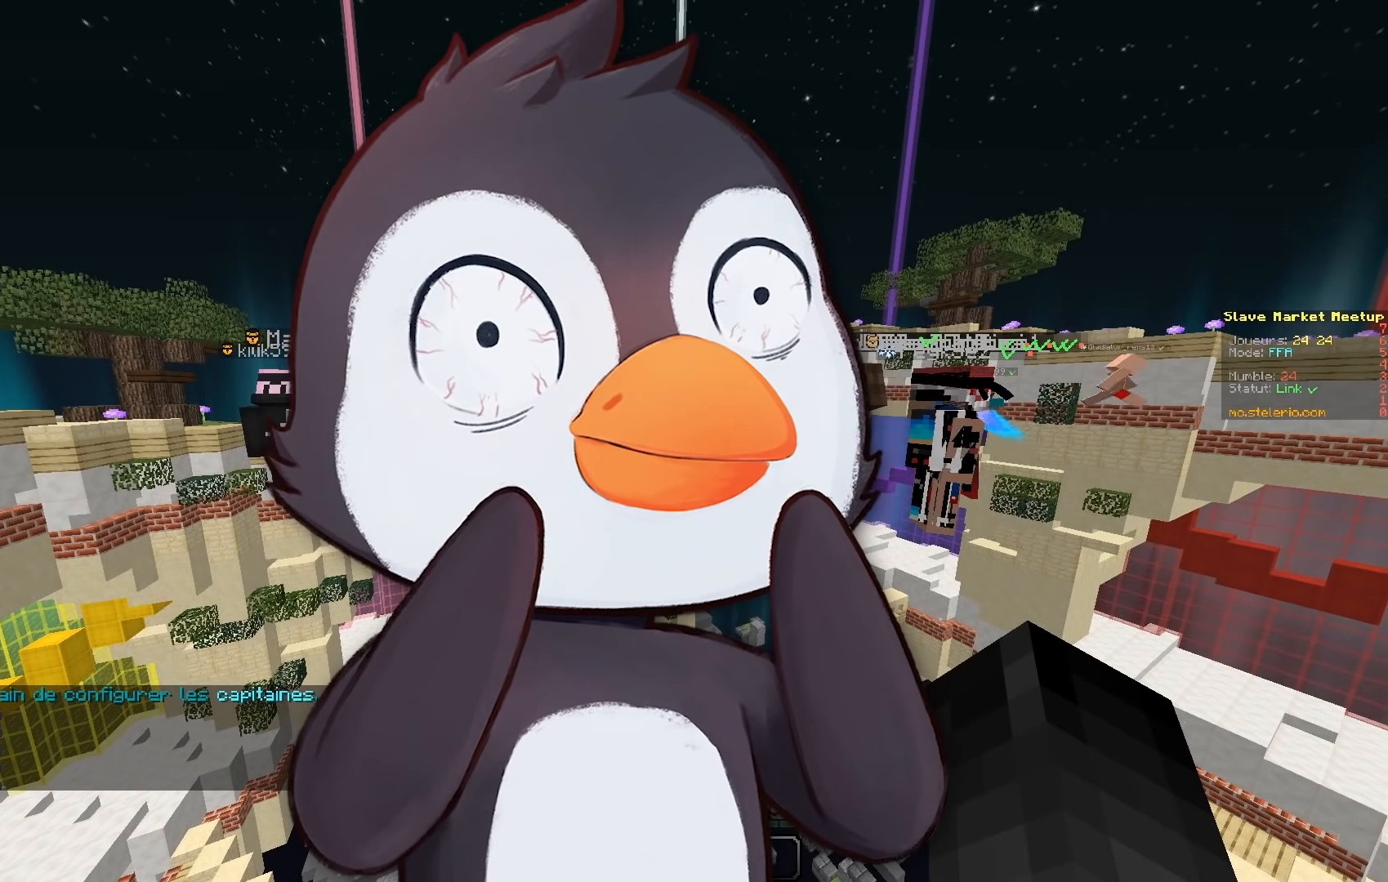
{"keys": [], "events": []}